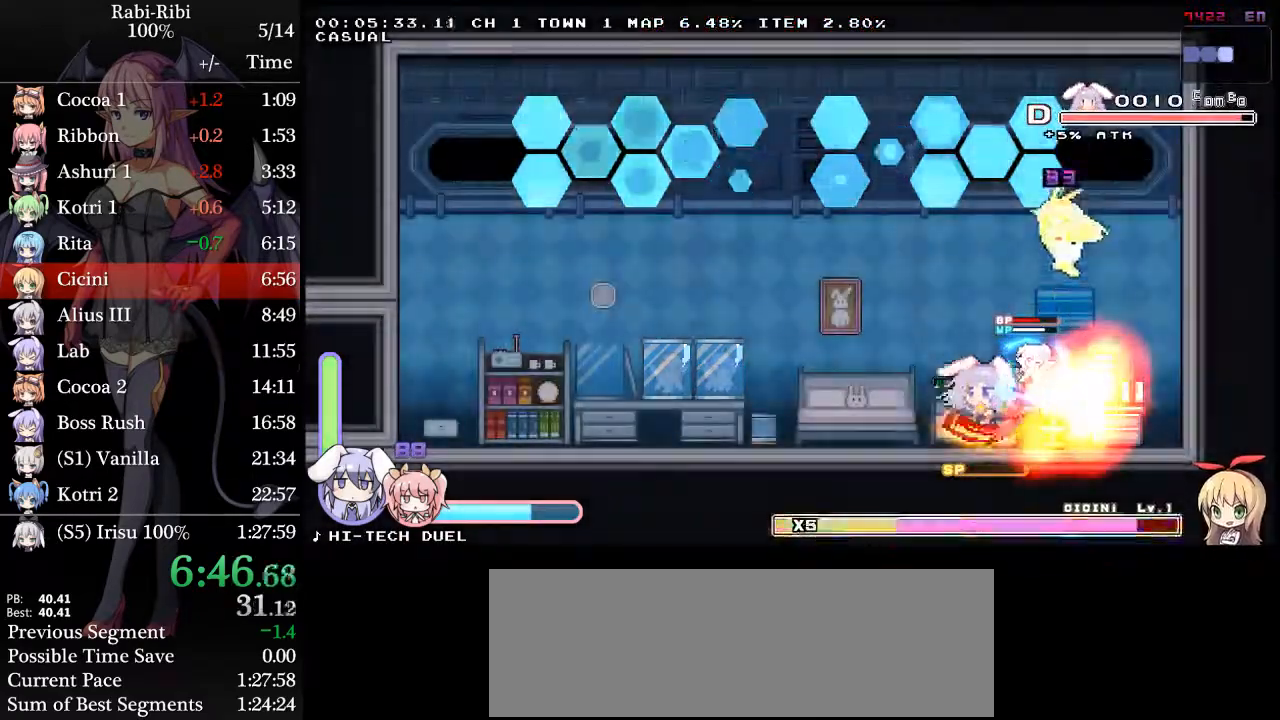
Gameplay with a controller (Xbox layout); each line is a JSON object with the inputs held at the frame after it (dt_ms = milliseconds from this image to that frame). "events" lists button and stick changes between this image and that frame as [ms after this image, input, new state], when the widget could be followed in between. Not read: L2 L3 R3 SELECT START.
{"dt_ms": 500, "buttons": ["DPAD_RIGHT"], "events": [[33, "R2", "up"], [400, "DPAD_RIGHT", "down"]]}
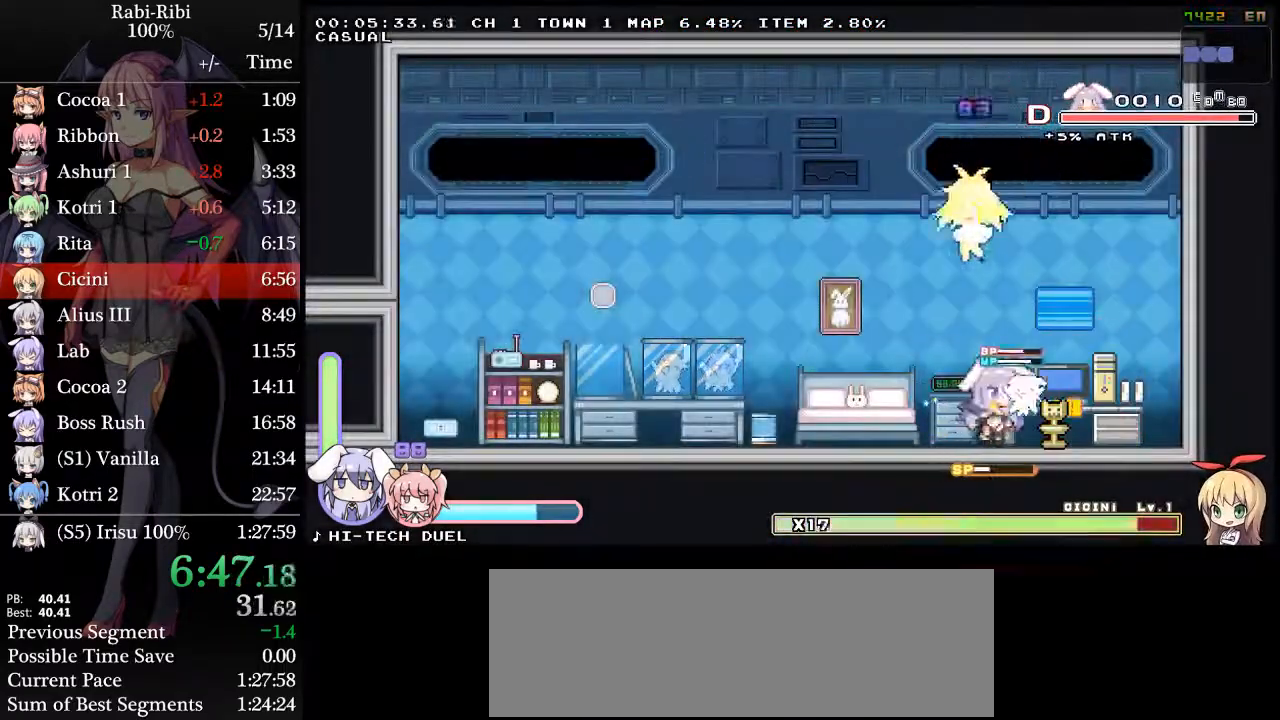
{"dt_ms": 500, "buttons": ["DPAD_LEFT"], "events": [[167, "DPAD_RIGHT", "up"], [317, "DPAD_LEFT", "down"]]}
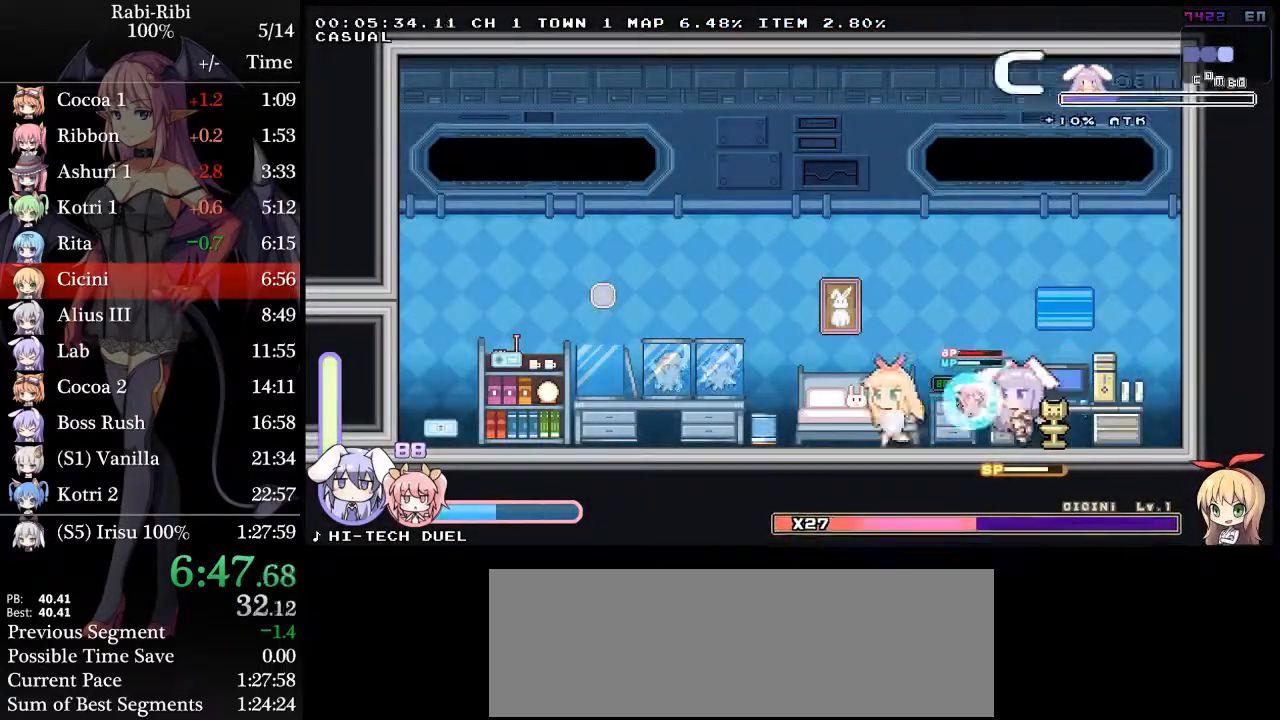
{"dt_ms": 1000, "buttons": ["R2"]}
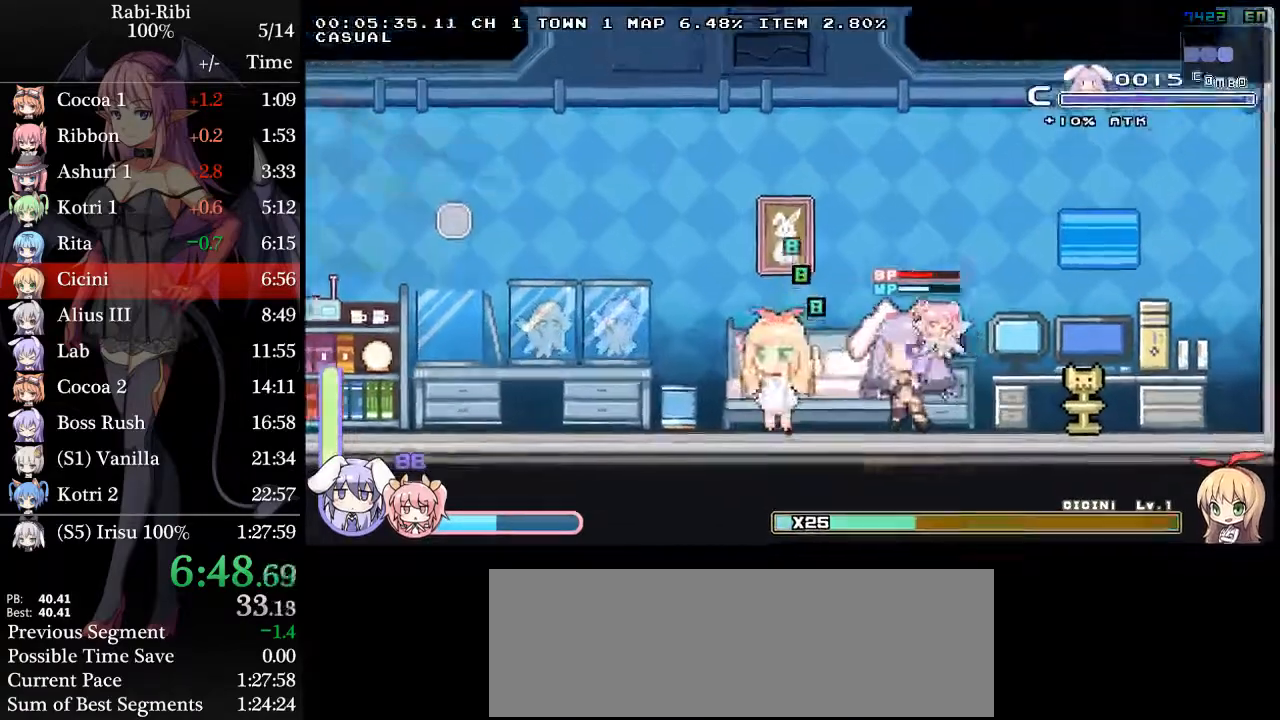
{"dt_ms": 500, "buttons": ["R2", "DPAD_RIGHT"], "events": [[17, "R2", "up"], [33, "DPAD_RIGHT", "down"], [67, "R2", "down"], [250, "R2", "up"], [400, "R2", "down"]]}